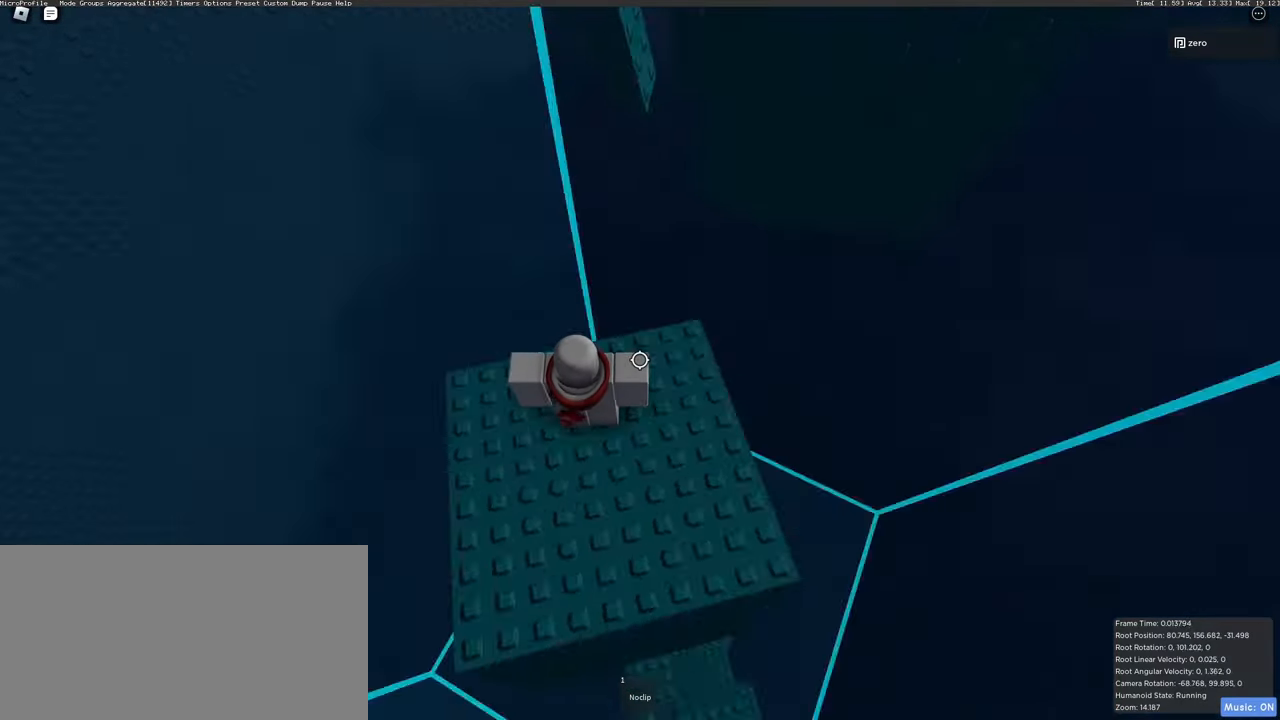
Gameplay with keyboard and mouse; each line is a JSON object with the keys and mouse buttons held at the frame after it. "events" lists presses ("down") and releases ("up") of "a", "ctrl", "d", "e", "q", "s", "shift", "space", "w", "mouse_left", "mouse_right", "mouse_mb4" and "mouse_mb5" between this image and that frame as [ms after this image, input, new state], when the widget could be followed in between. "mouse_left", "mouse_right", "mouse_mb4", "mouse_mb5" = the "left", "right", "mb4", "mb5" buttons of the "mouse" list. No other keys are recorded. Mouse movement is not recorded. Not read: mouse_wheel.
{"keys": [], "mouse": ["right"], "events": []}
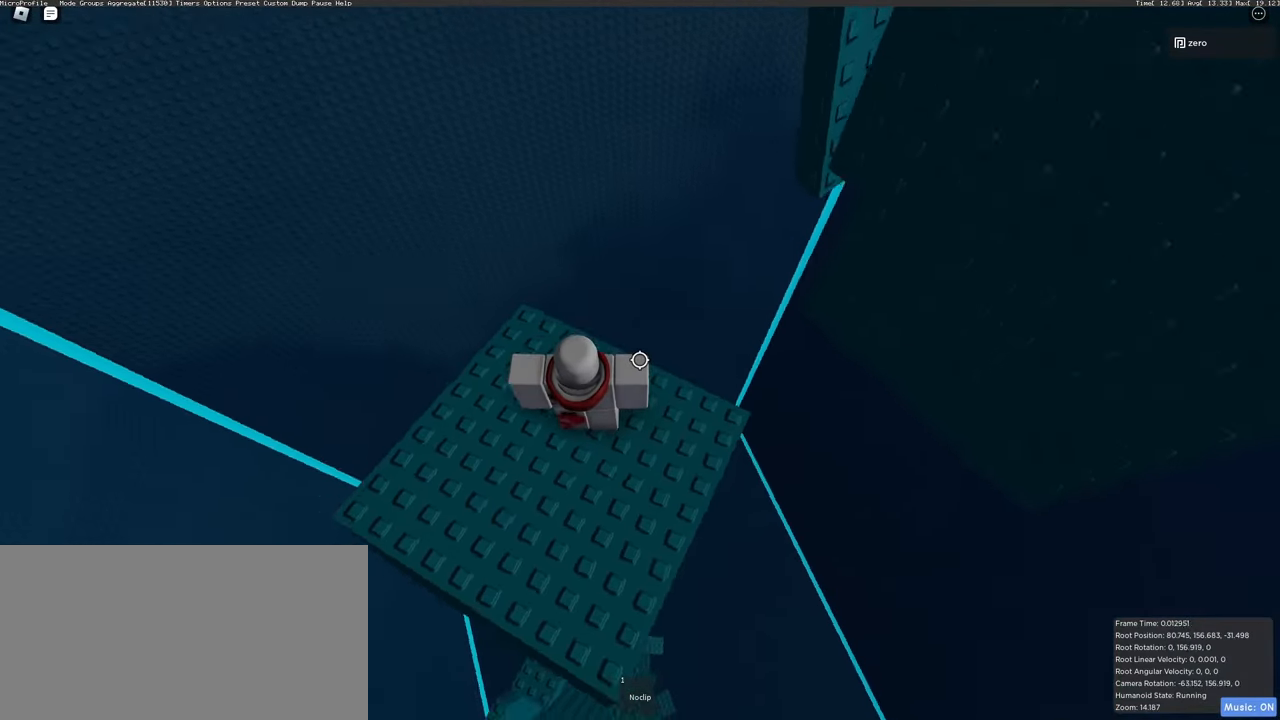
{"keys": [], "mouse": ["right"], "events": [[117, "d", "down"], [267, "d", "up"]]}
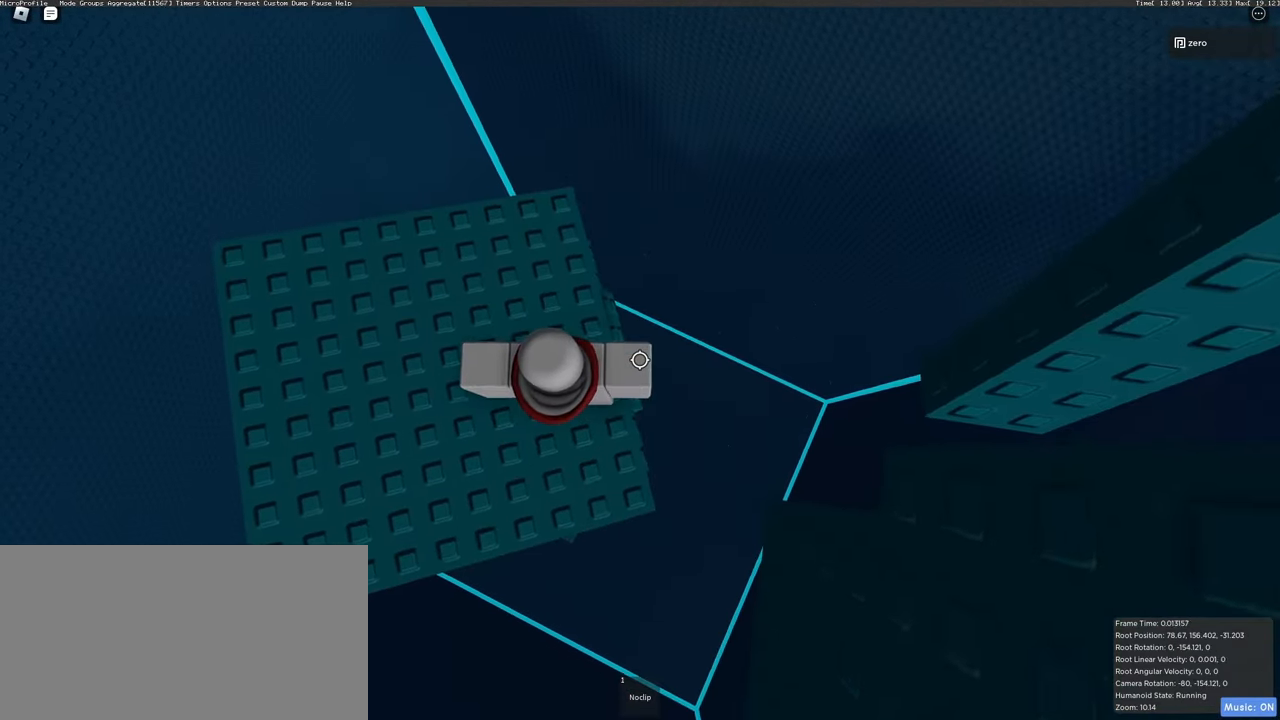
{"keys": [], "mouse": ["right"], "events": [[17, "d", "down"], [83, "d", "up"], [333, "space", "down"], [433, "space", "up"]]}
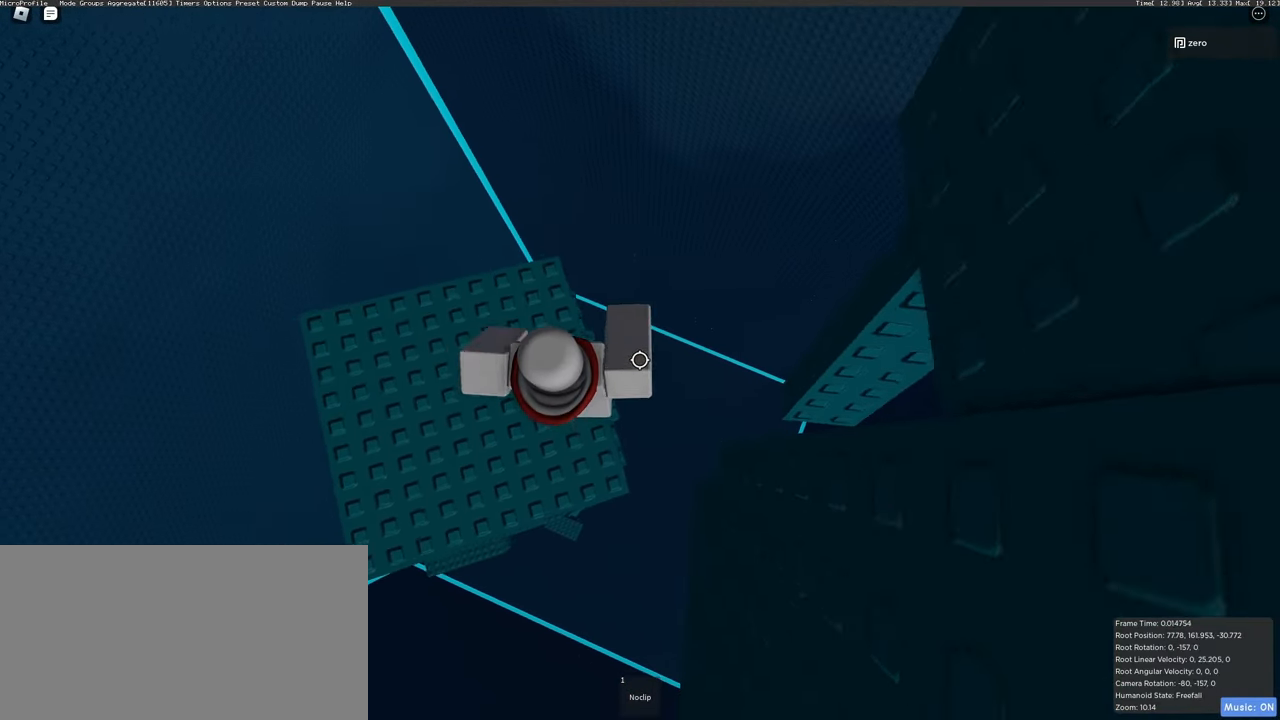
{"keys": ["d", "space"], "mouse": ["right"], "events": [[350, "d", "down"], [467, "space", "down"]]}
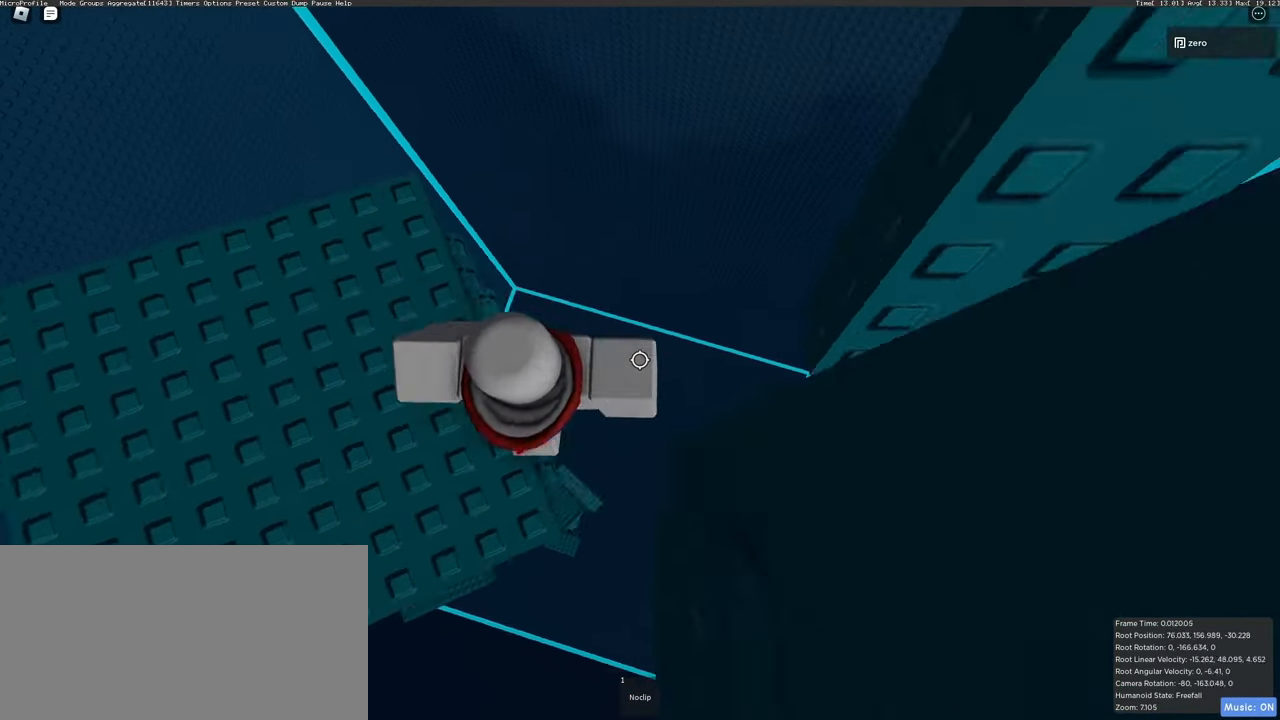
{"keys": ["d"], "mouse": ["right"], "events": [[167, "space", "up"], [317, "d", "up"], [500, "d", "down"]]}
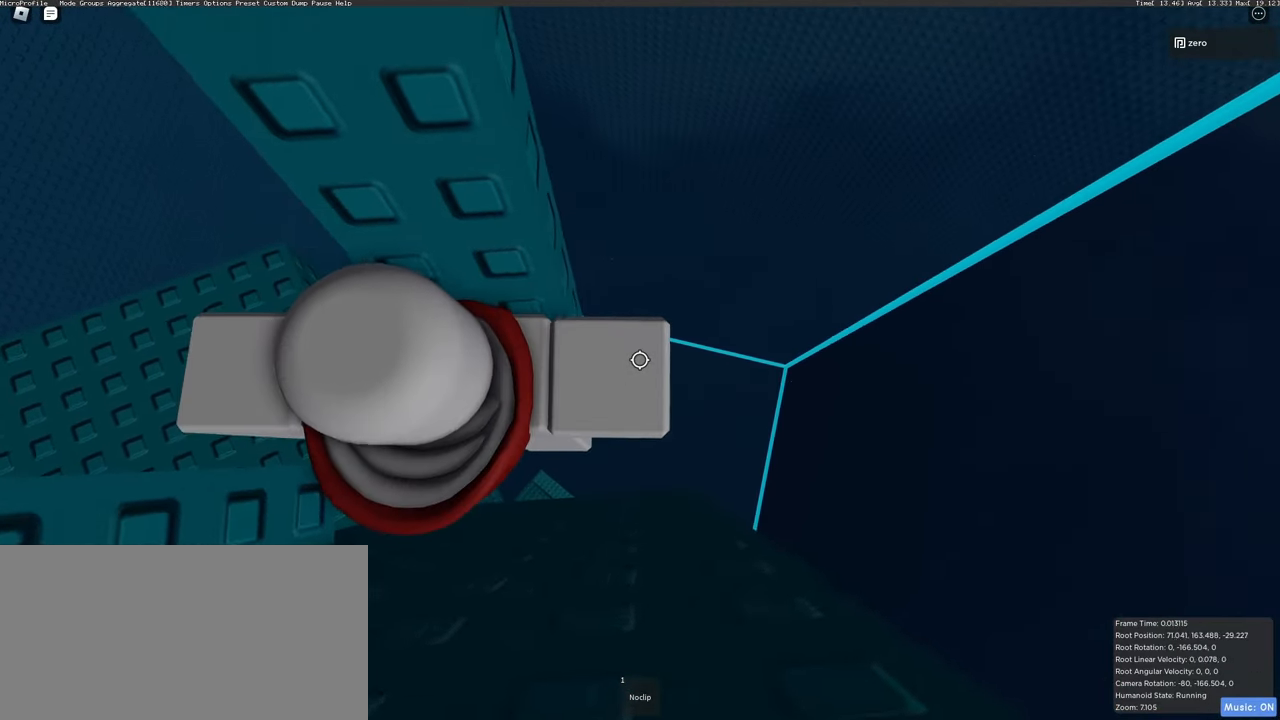
{"keys": [], "mouse": ["right"], "events": [[50, "d", "up"], [167, "shift", "down"], [300, "shift", "up"]]}
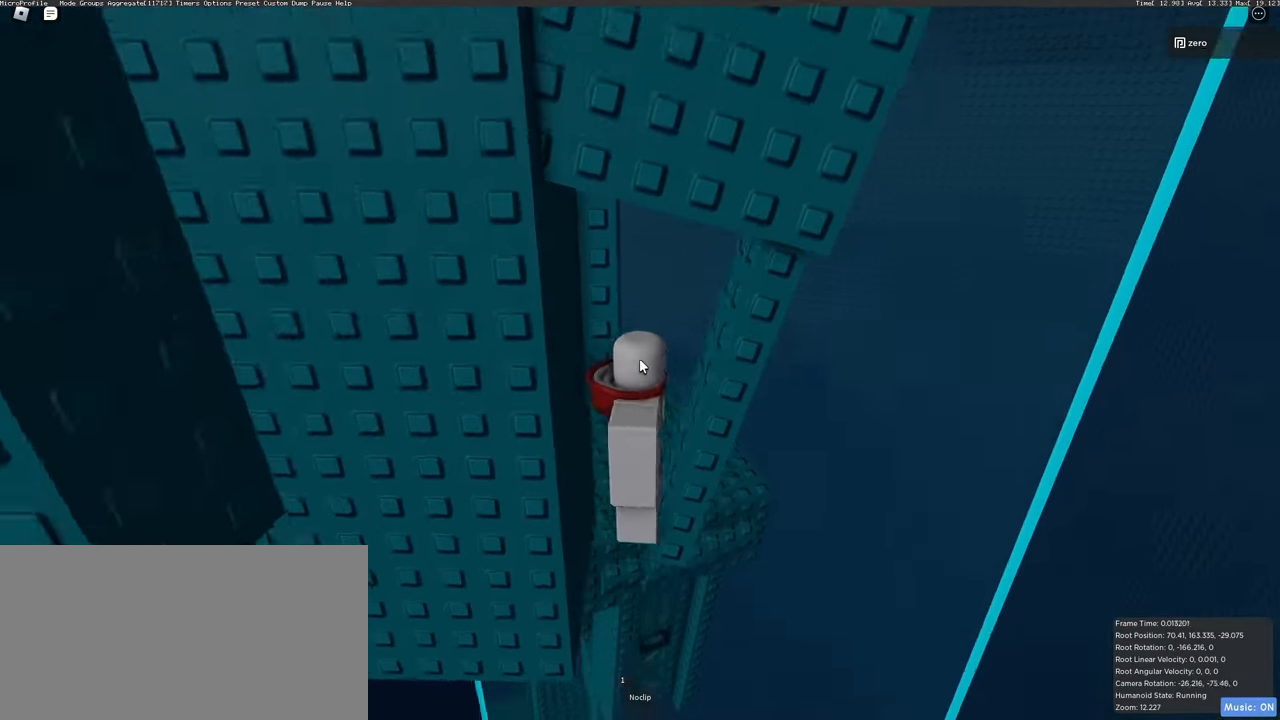
{"keys": [], "mouse": ["right"], "events": []}
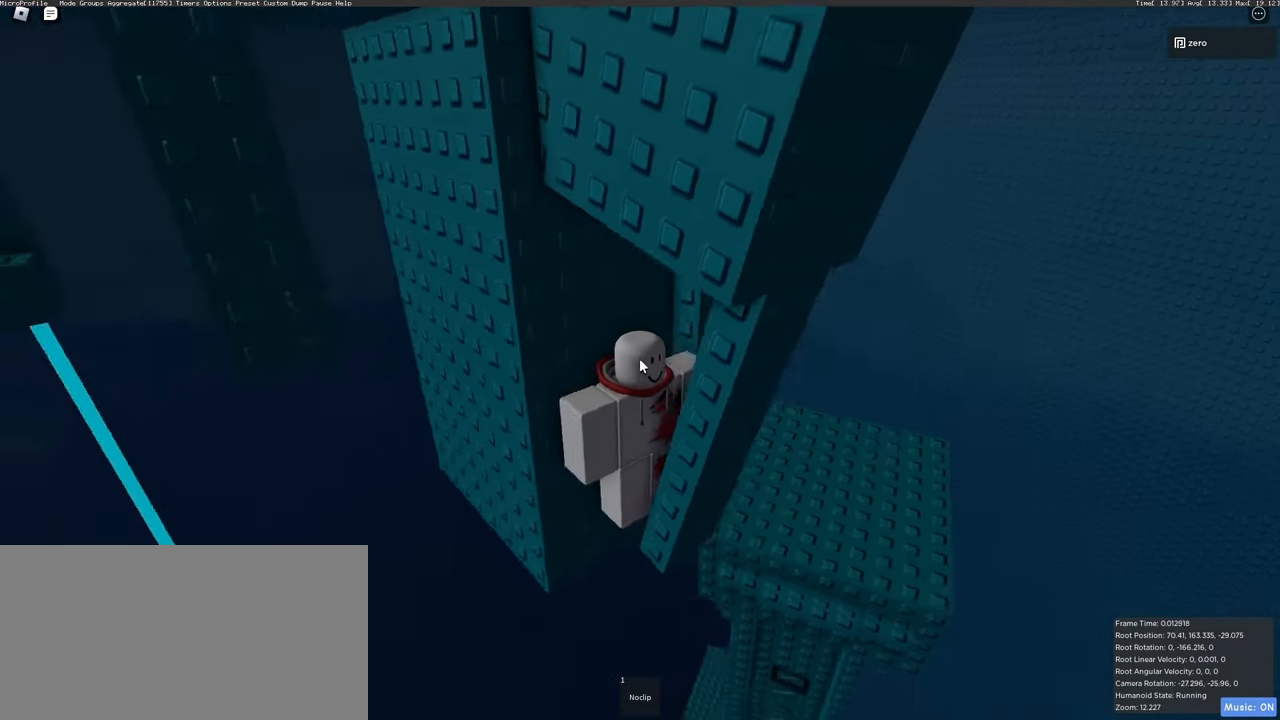
{"keys": [], "mouse": ["right"], "events": []}
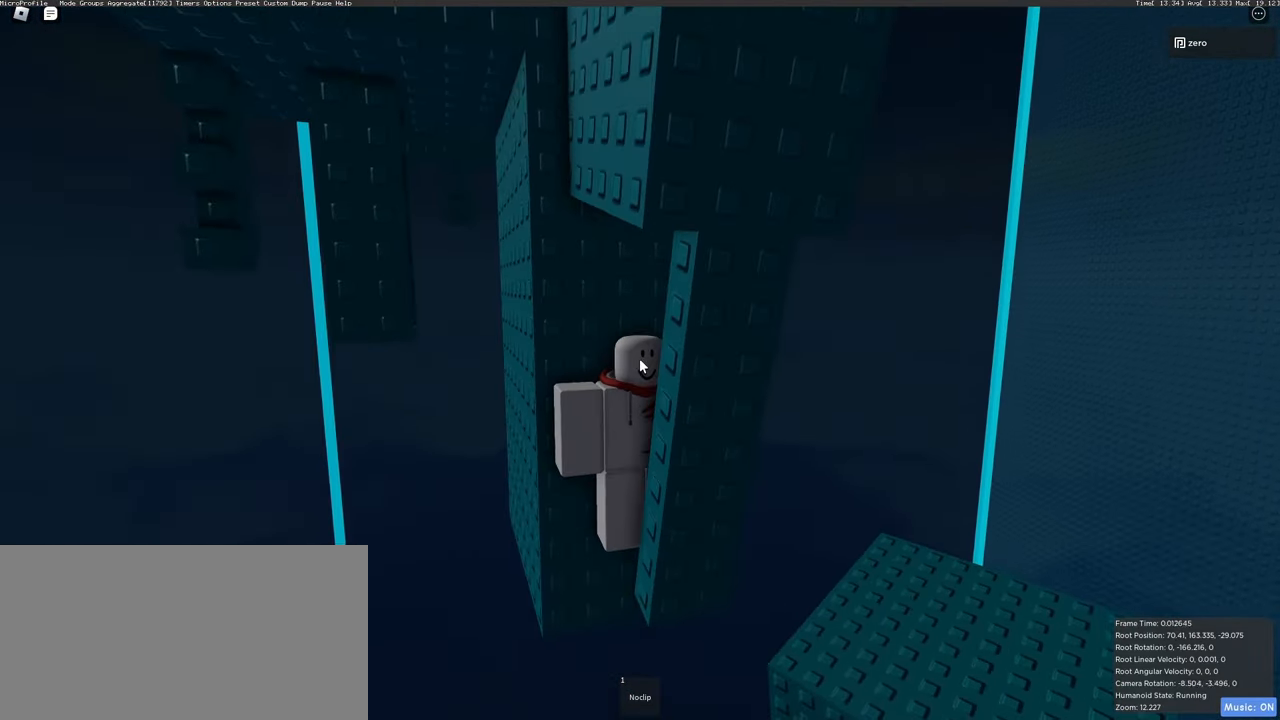
{"keys": [], "mouse": ["right"], "events": []}
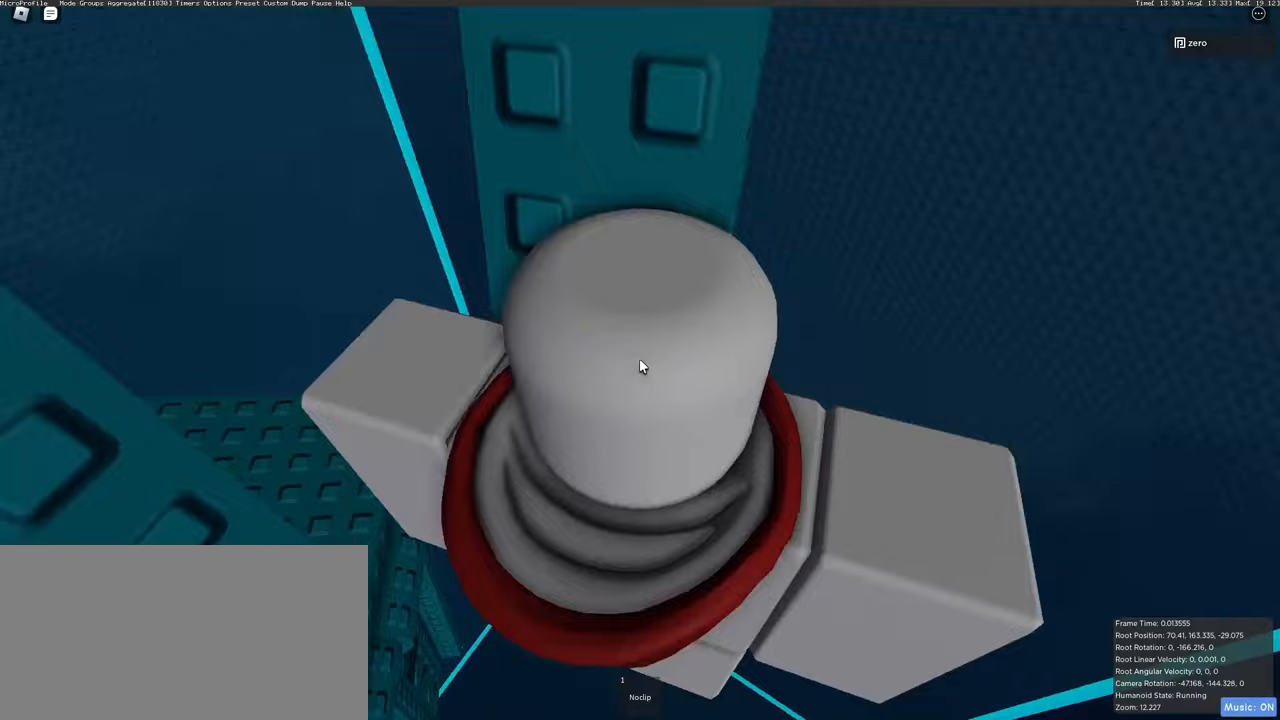
{"keys": [], "mouse": ["right"], "events": []}
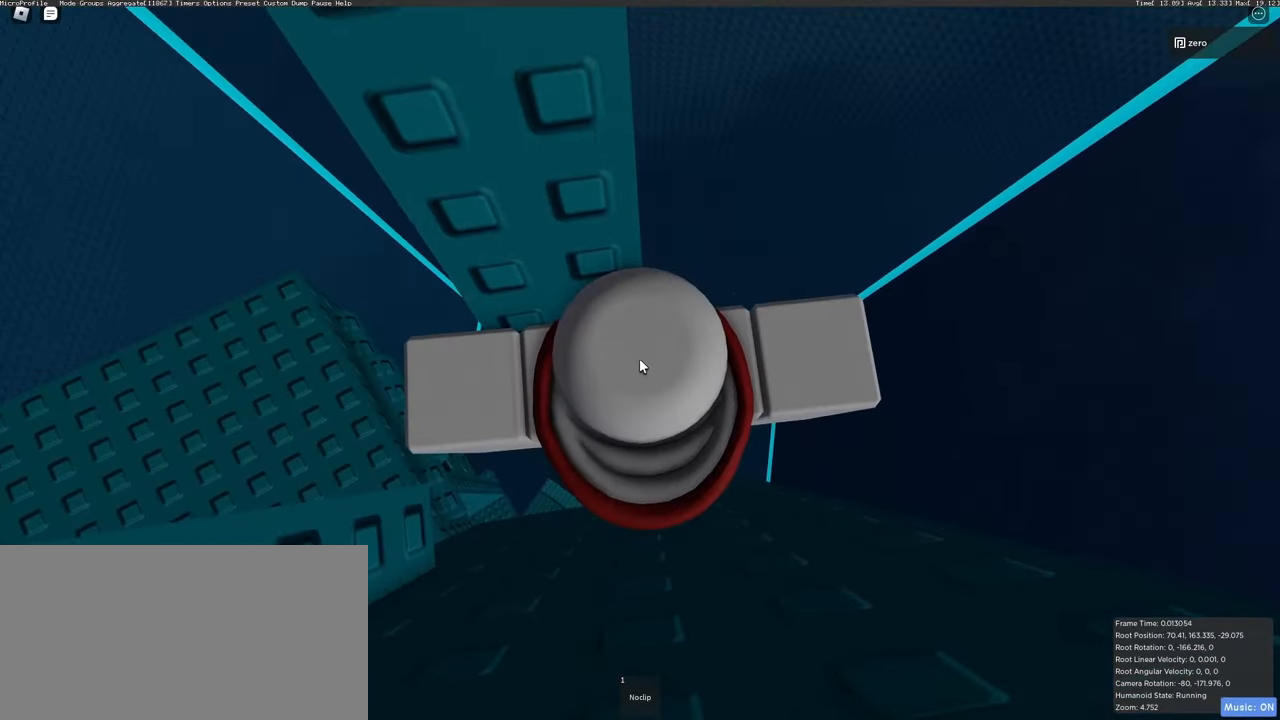
{"keys": ["w"], "mouse": ["right"], "events": [[450, "w", "down"]]}
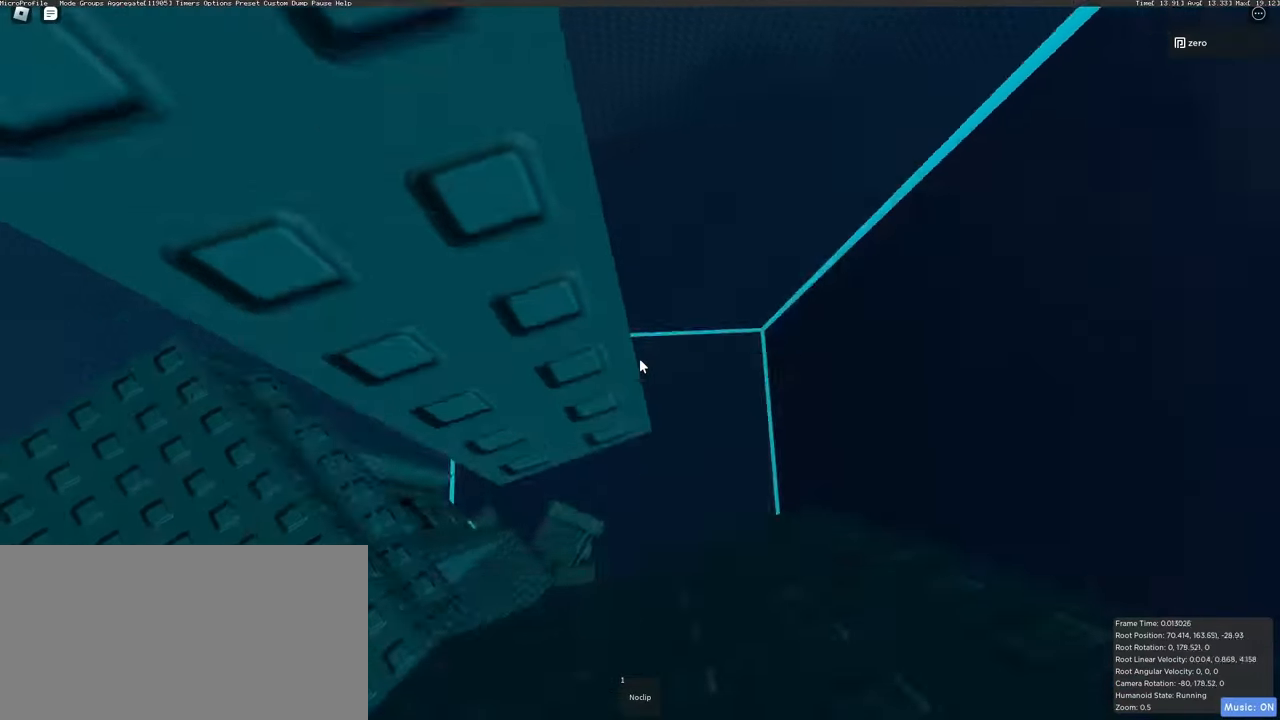
{"keys": [], "mouse": ["right"], "events": [[217, "w", "up"], [317, "s", "down"], [467, "s", "up"]]}
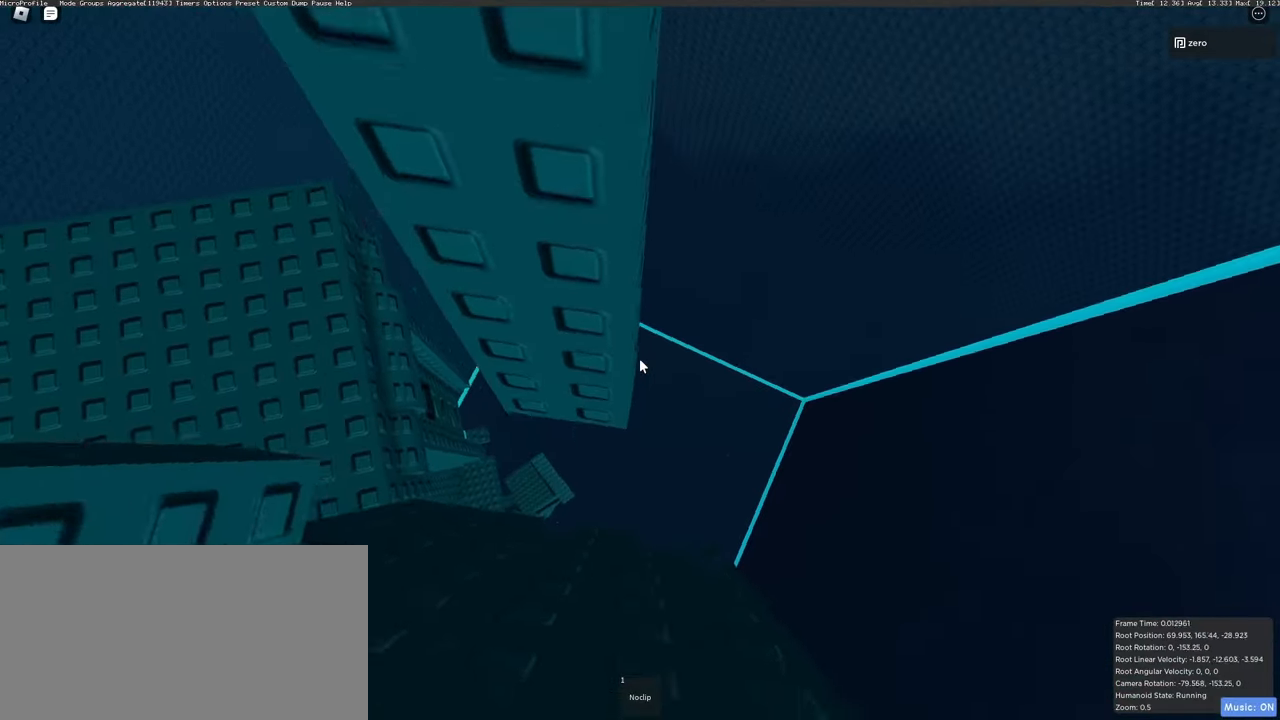
{"keys": [], "mouse": ["right"], "events": [[167, "w", "down"], [283, "w", "up"], [333, "s", "down"], [383, "s", "up"]]}
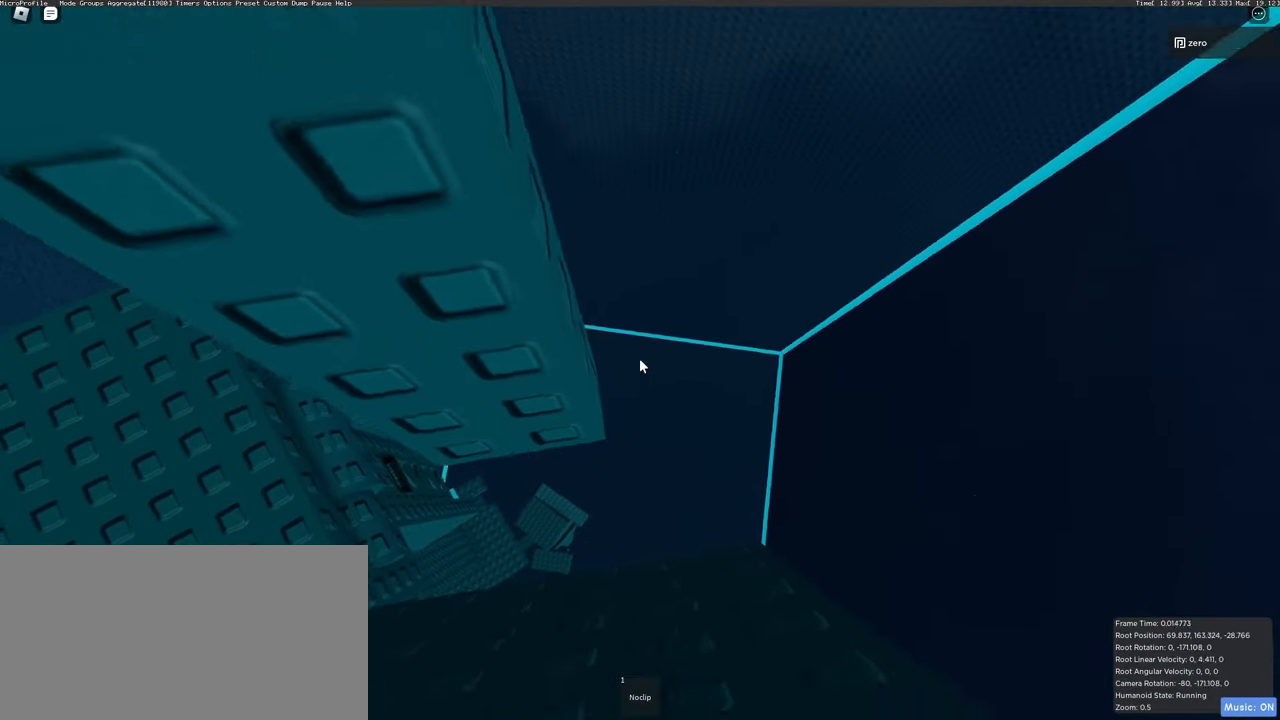
{"keys": [], "mouse": ["right"], "events": []}
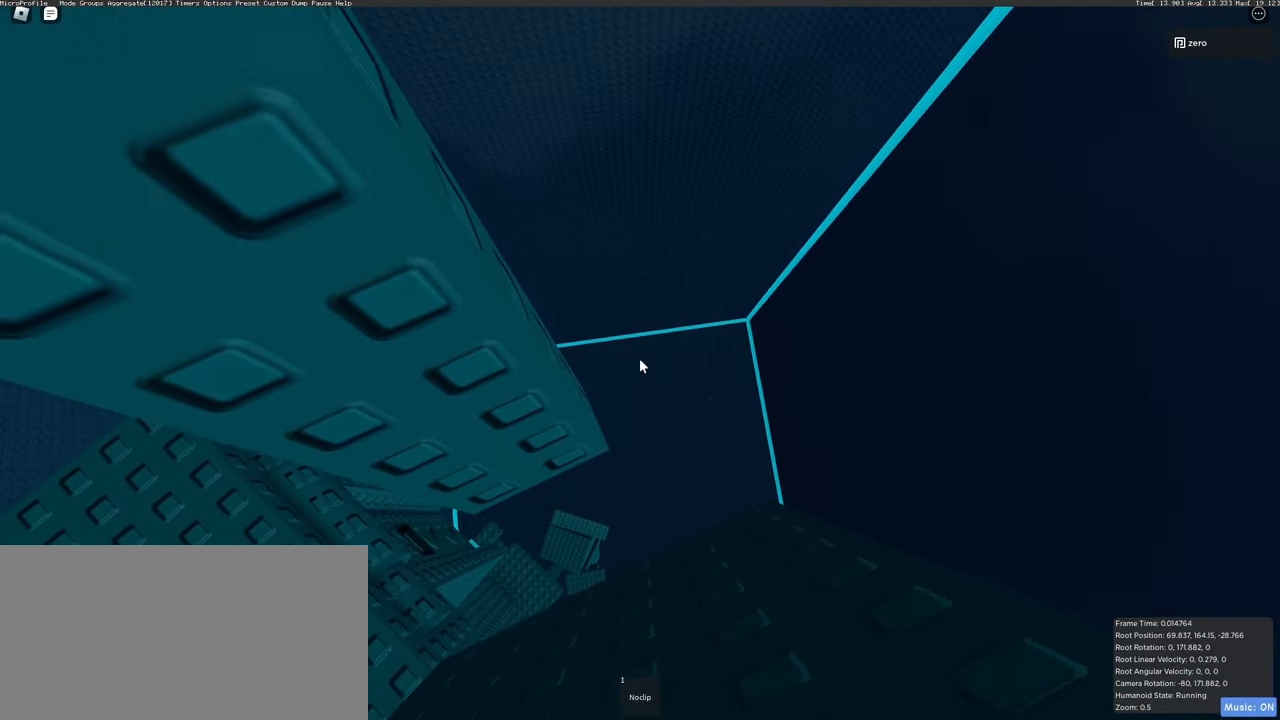
{"keys": [], "mouse": ["right"], "events": [[83, "shift", "down"], [217, "shift", "up"]]}
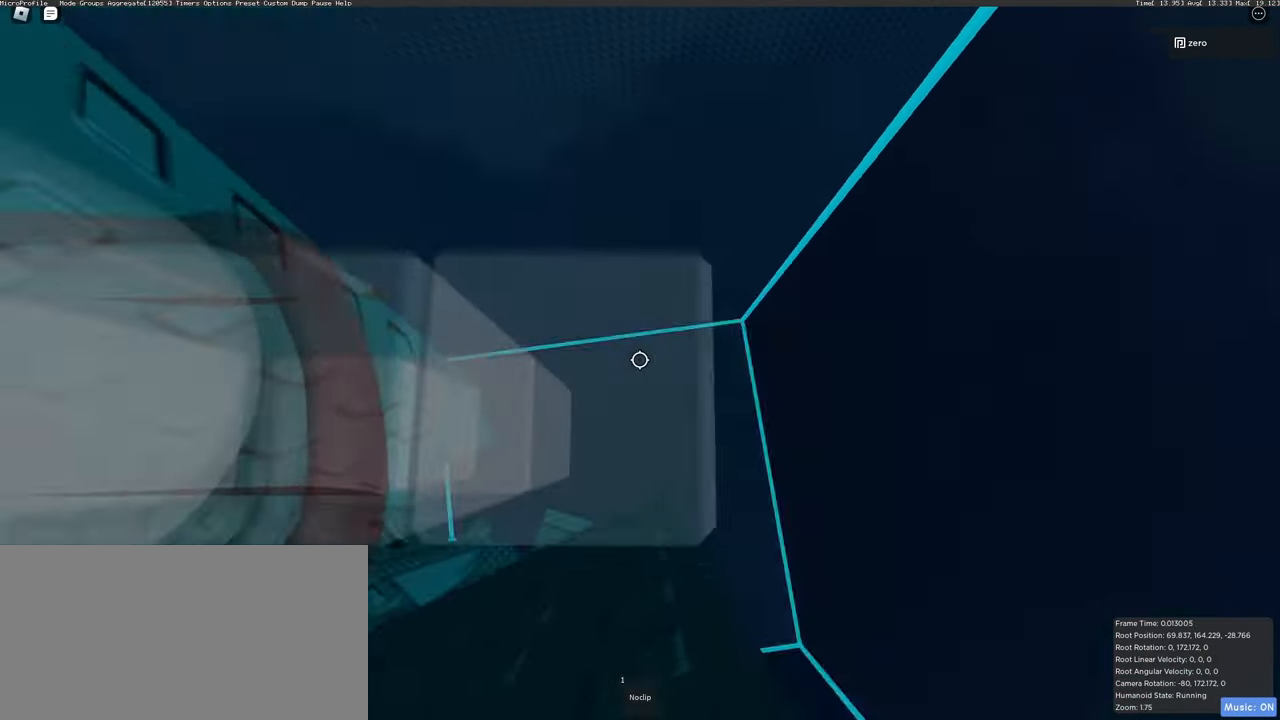
{"keys": [], "mouse": ["right"], "events": []}
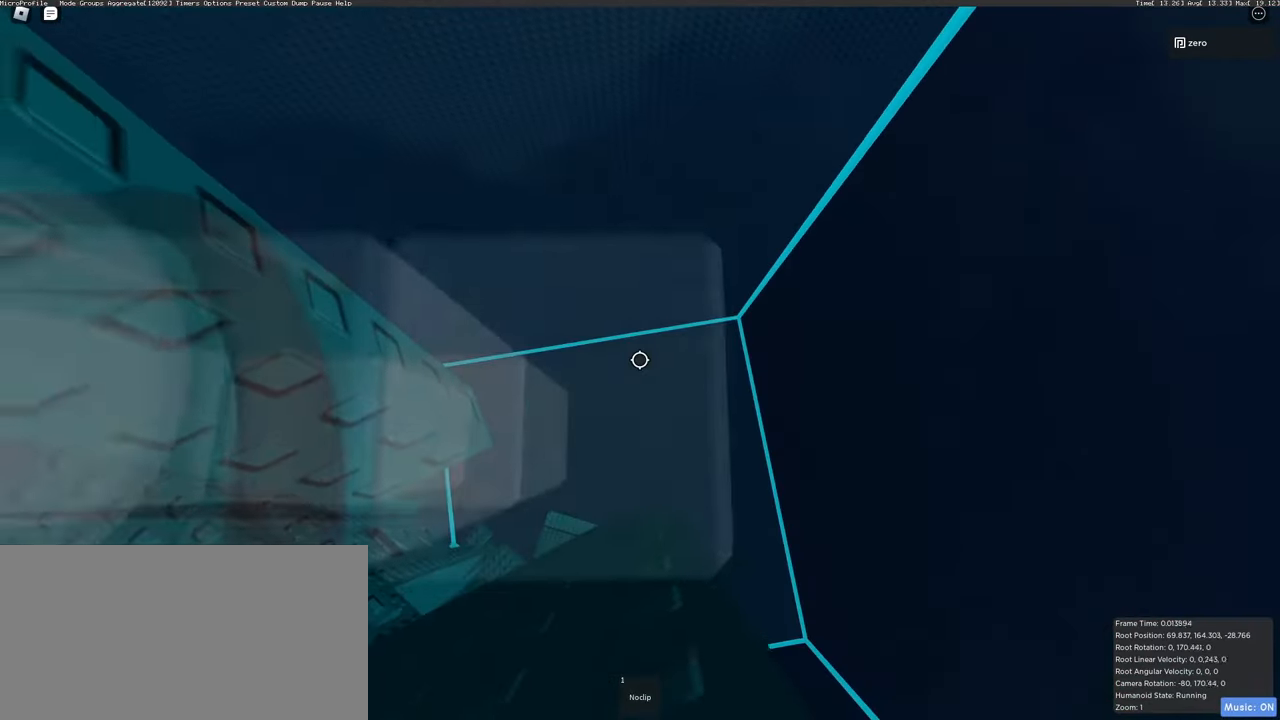
{"keys": [], "mouse": ["right"], "events": []}
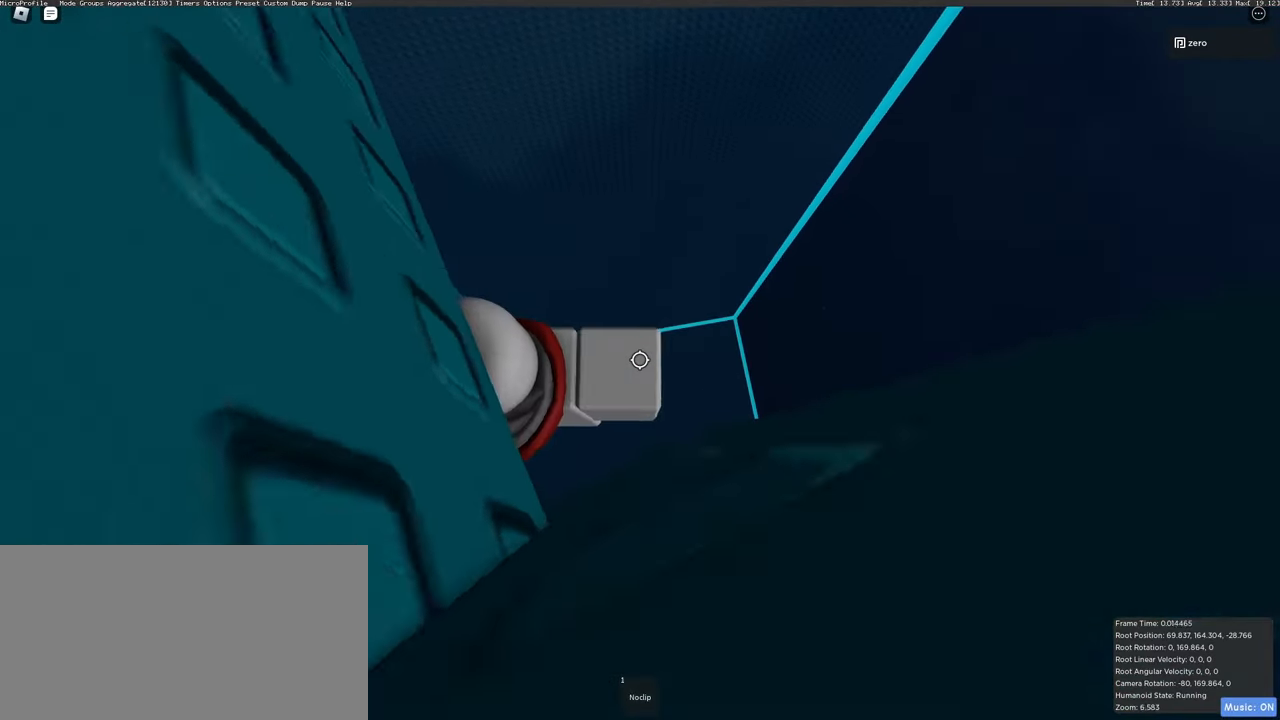
{"keys": ["d", "space"], "mouse": ["right"], "events": [[350, "d", "down"], [467, "space", "down"]]}
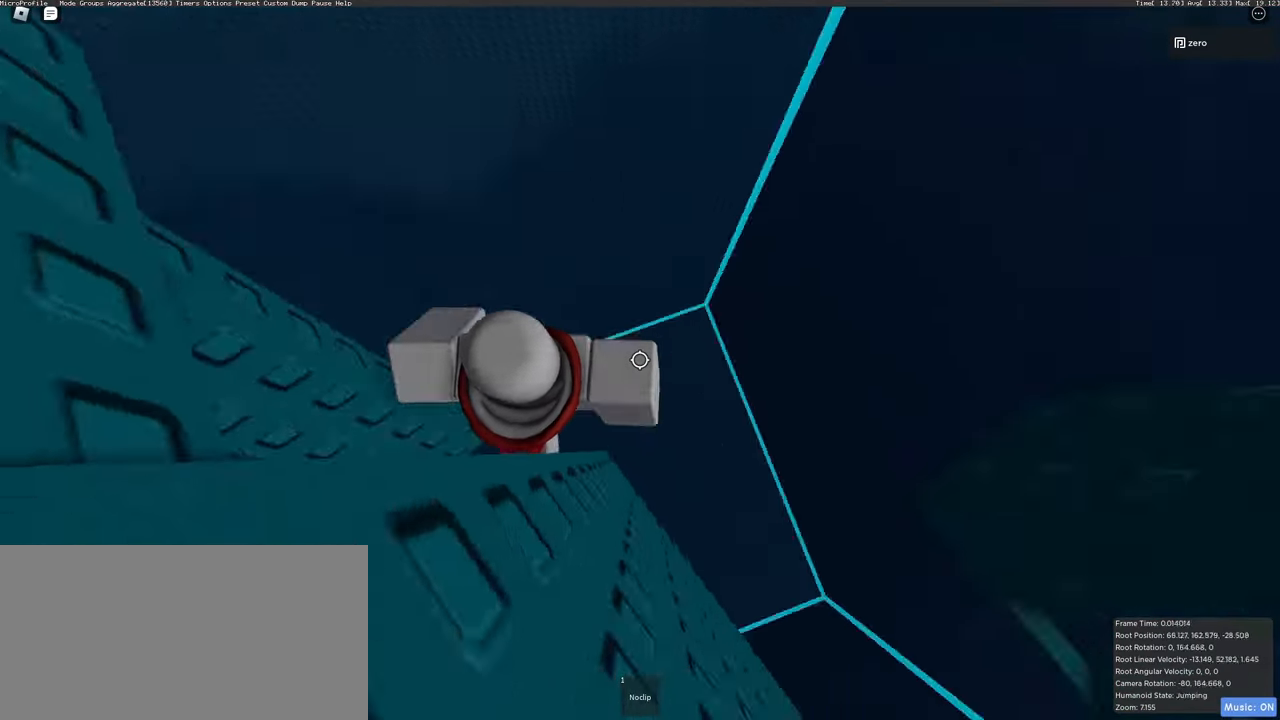
{"keys": ["d", "w"], "mouse": ["right"], "events": [[83, "space", "up"], [317, "w", "down"]]}
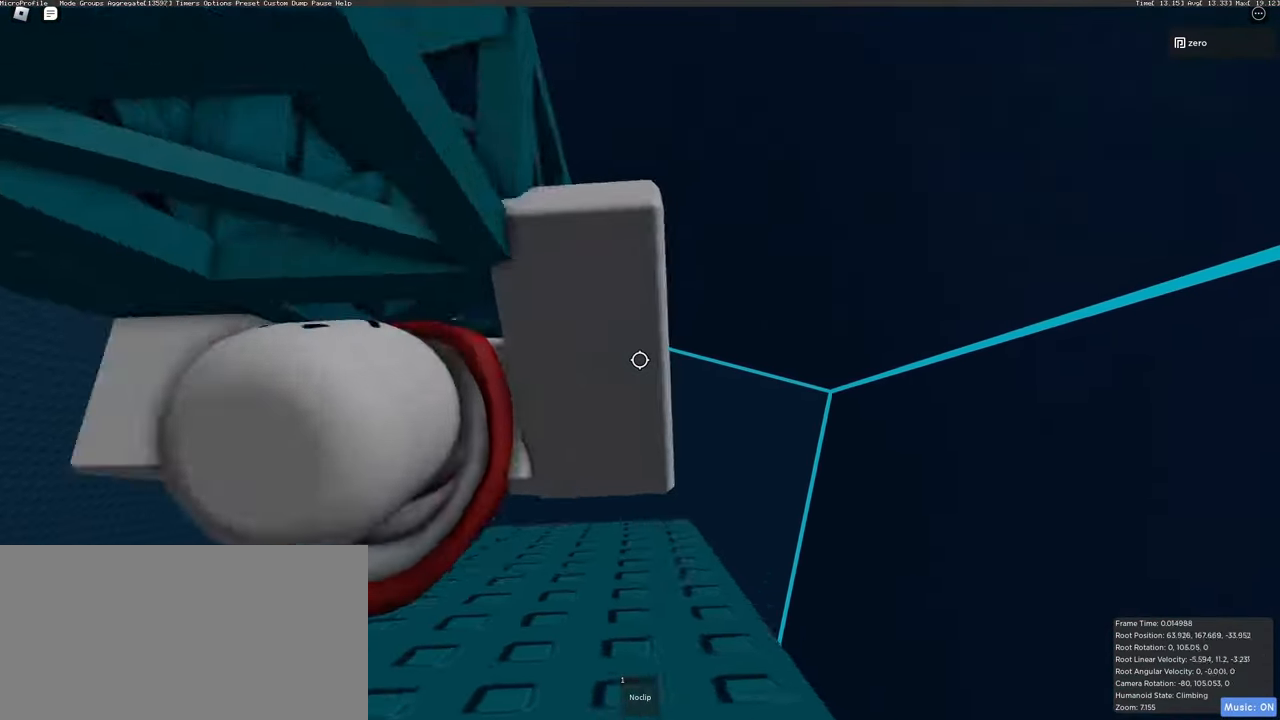
{"keys": ["d", "space", "w"], "mouse": ["right"], "events": [[450, "space", "down"]]}
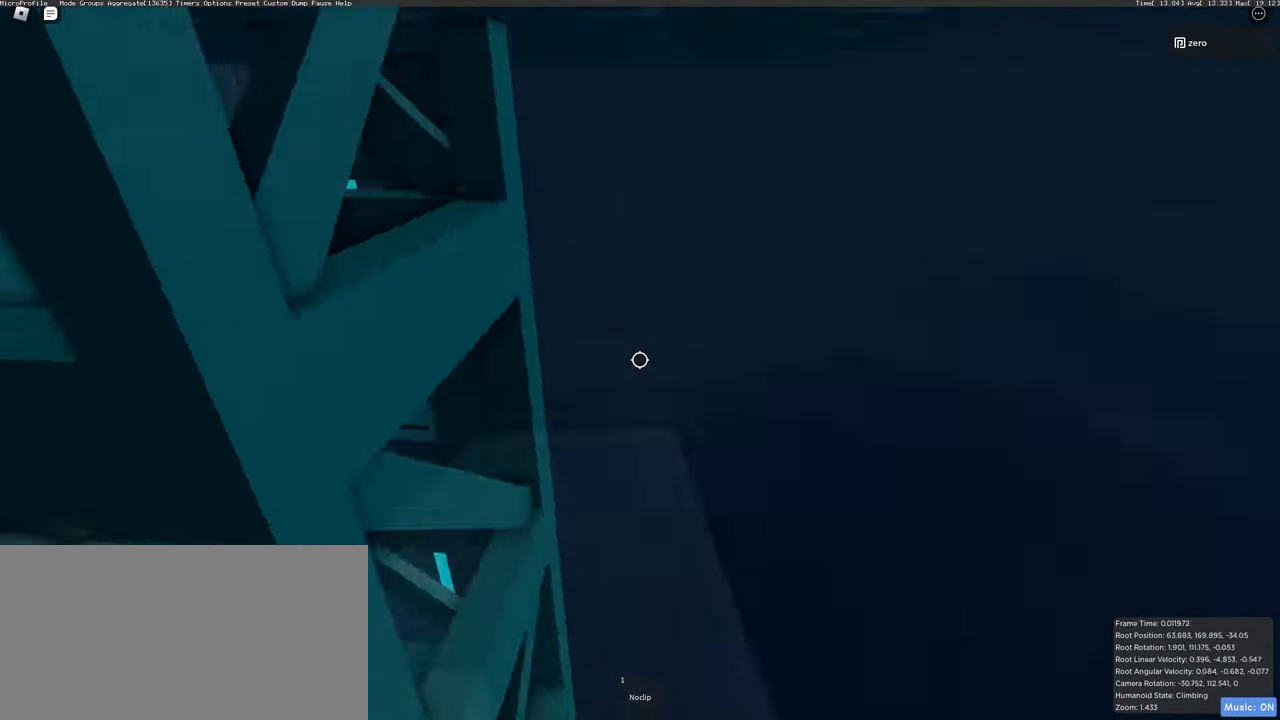
{"keys": ["d", "space", "w"], "mouse": ["right"], "events": []}
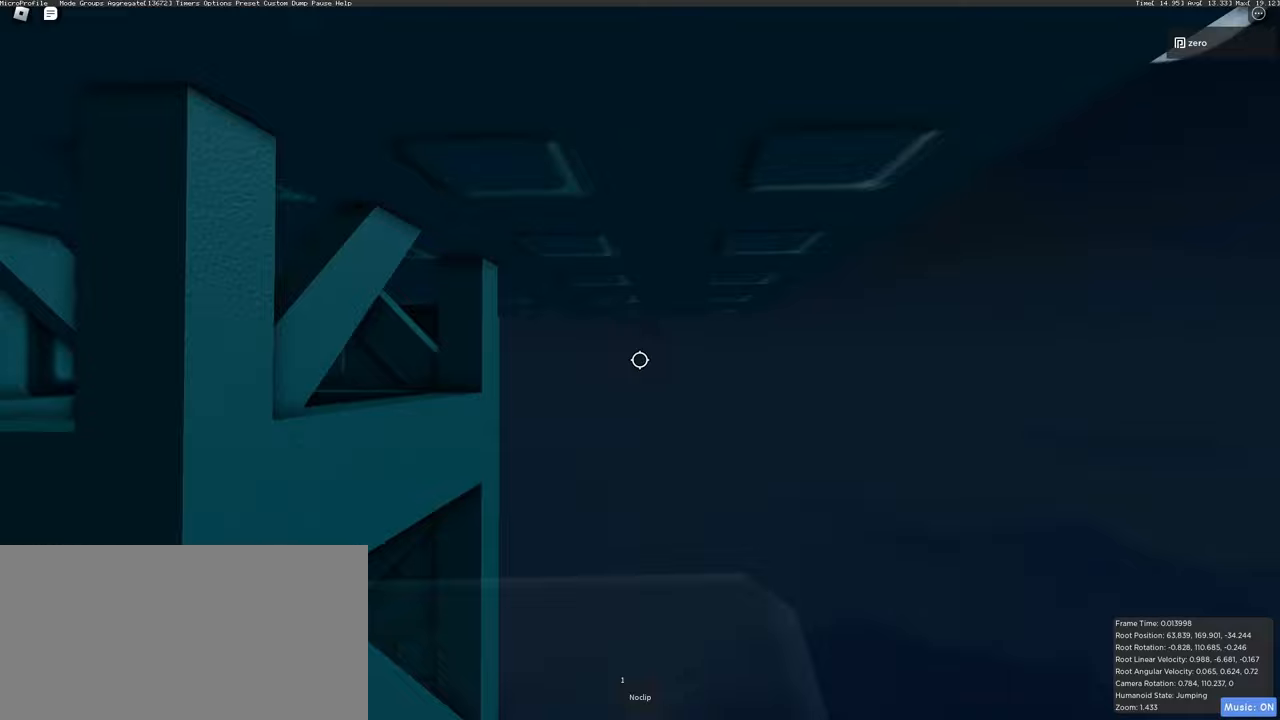
{"keys": ["d", "space", "w"], "mouse": ["right"], "events": []}
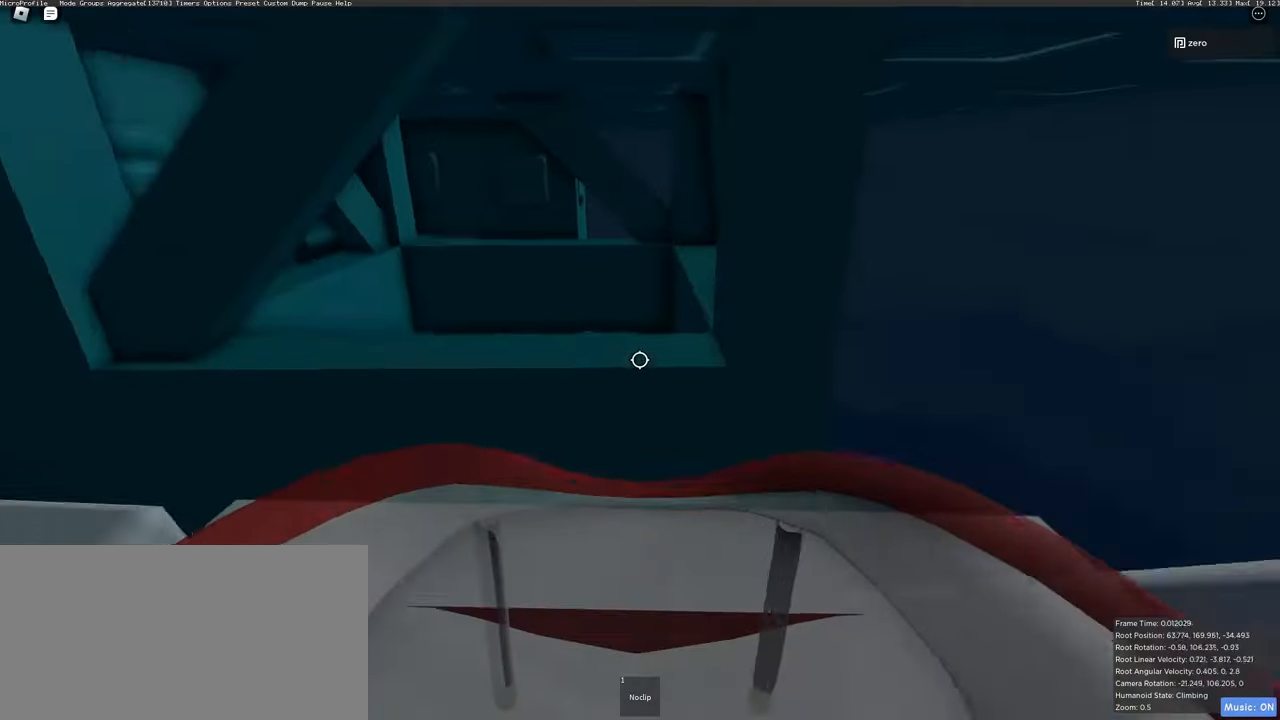
{"keys": ["d", "w"], "mouse": ["right"], "events": [[450, "space", "up"]]}
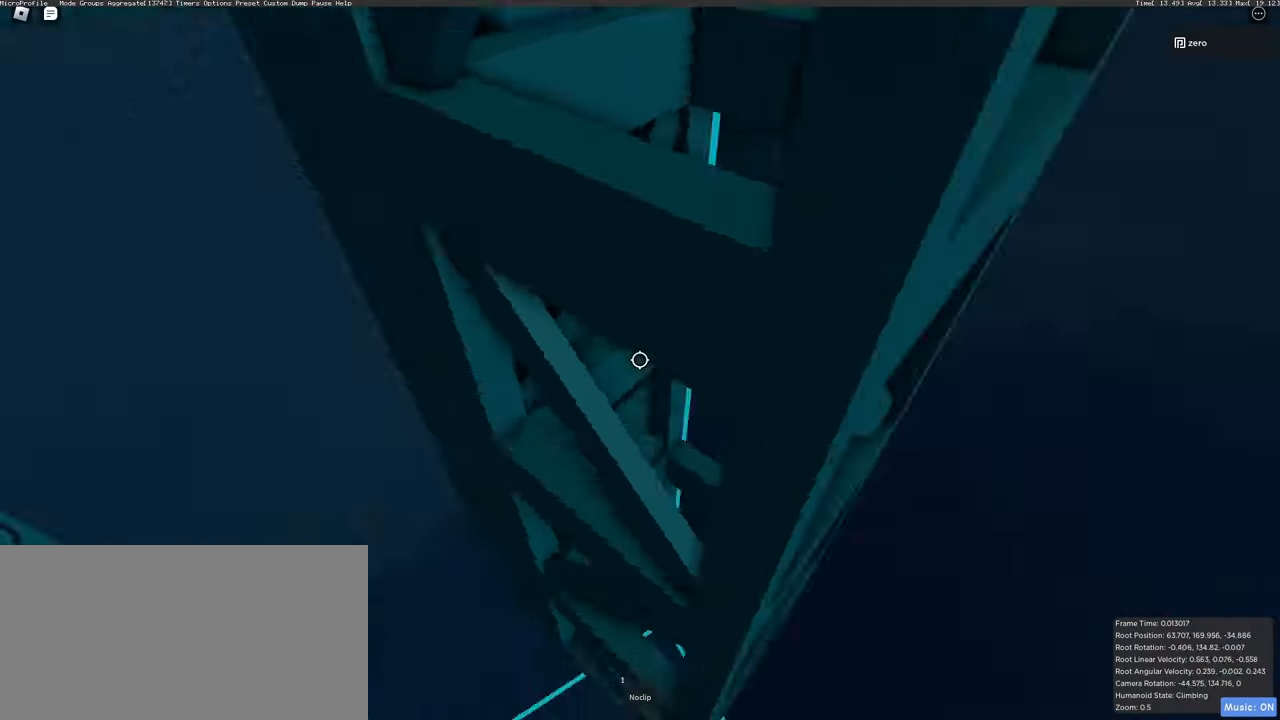
{"keys": ["d"], "mouse": ["right"], "events": [[17, "w", "up"]]}
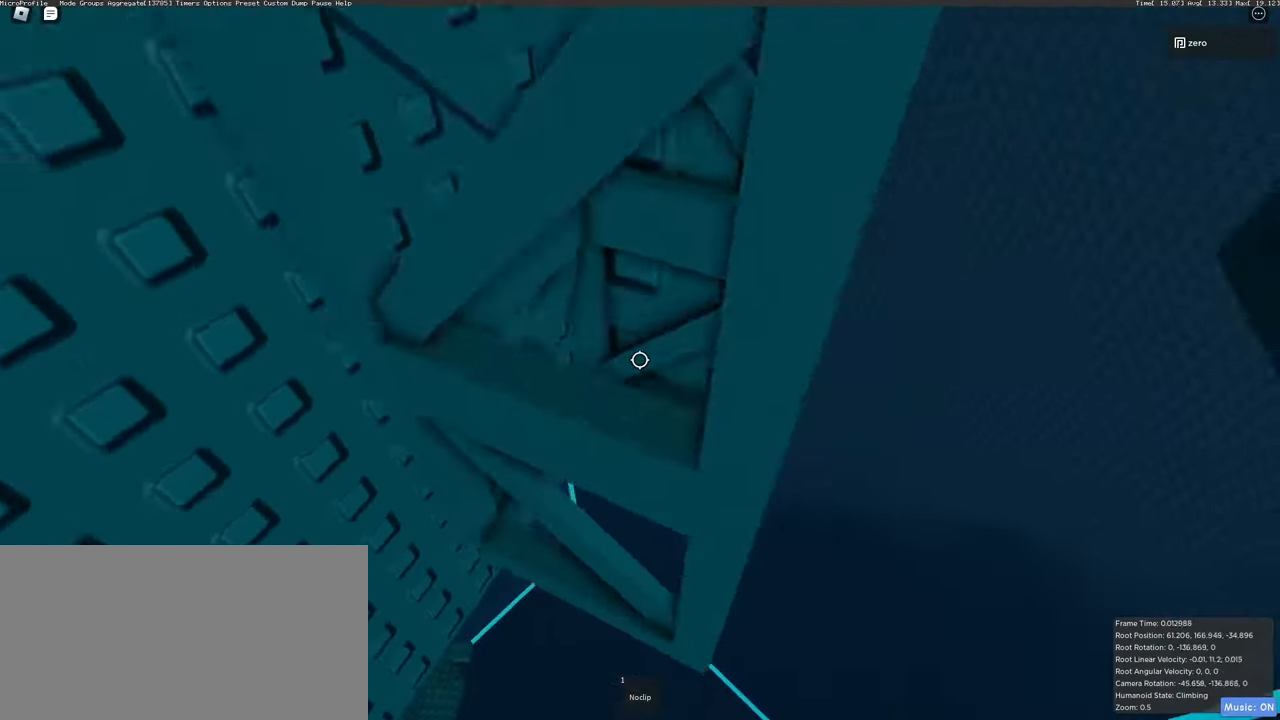
{"keys": [], "mouse": ["right"], "events": [[350, "d", "up"]]}
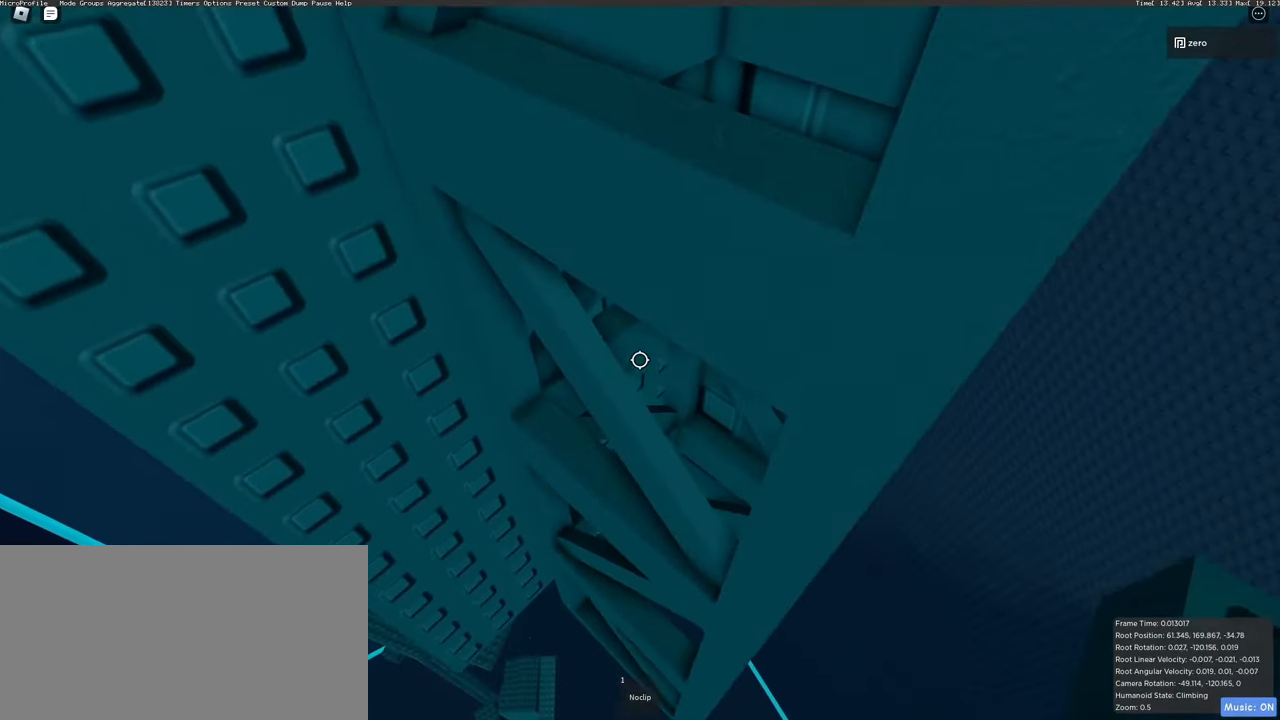
{"keys": ["d"], "mouse": ["right"], "events": [[100, "d", "down"], [250, "d", "up"], [417, "d", "down"]]}
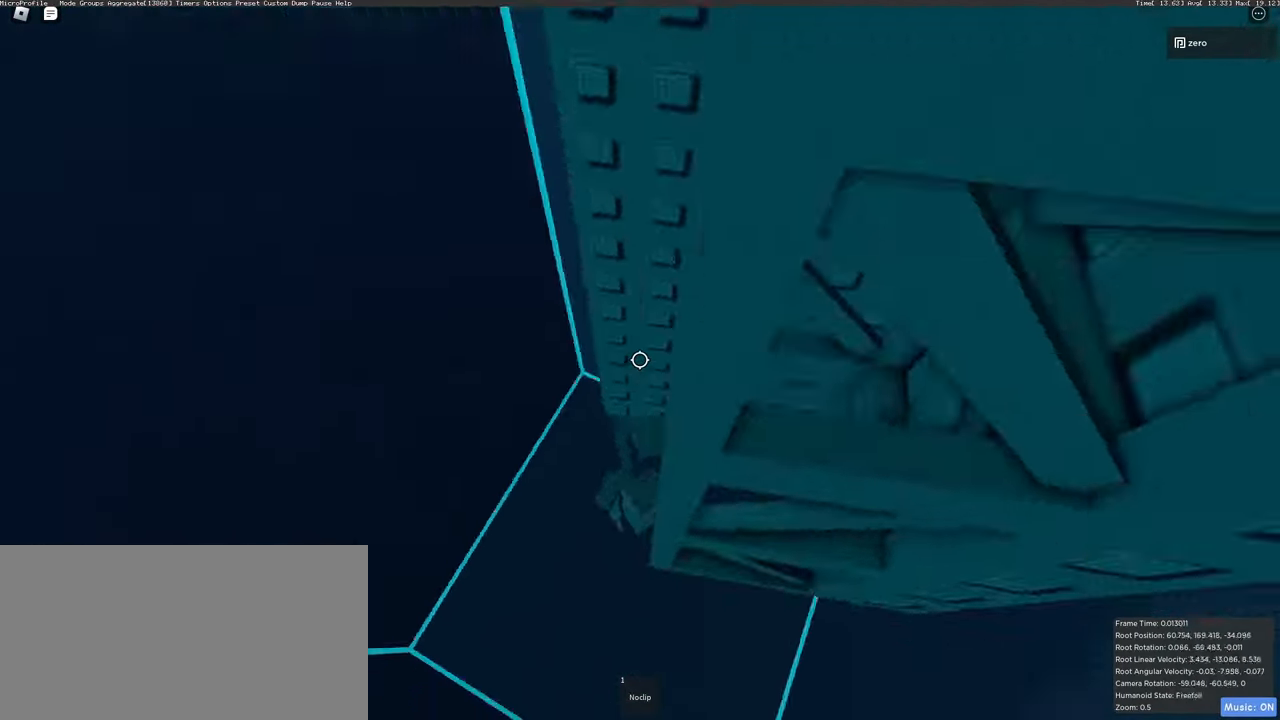
{"keys": [], "mouse": ["right"], "events": [[100, "d", "up"], [267, "d", "down"], [433, "d", "up"]]}
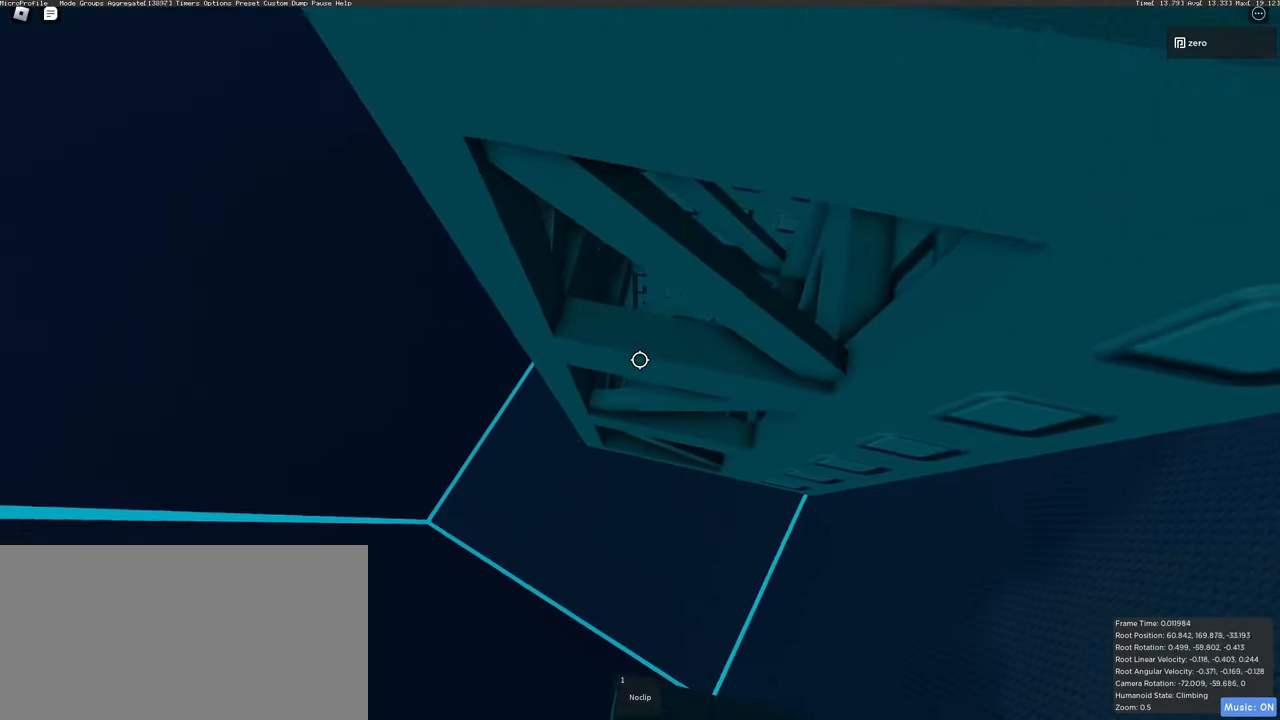
{"keys": [], "mouse": ["right"], "events": [[183, "d", "down"], [350, "d", "up"]]}
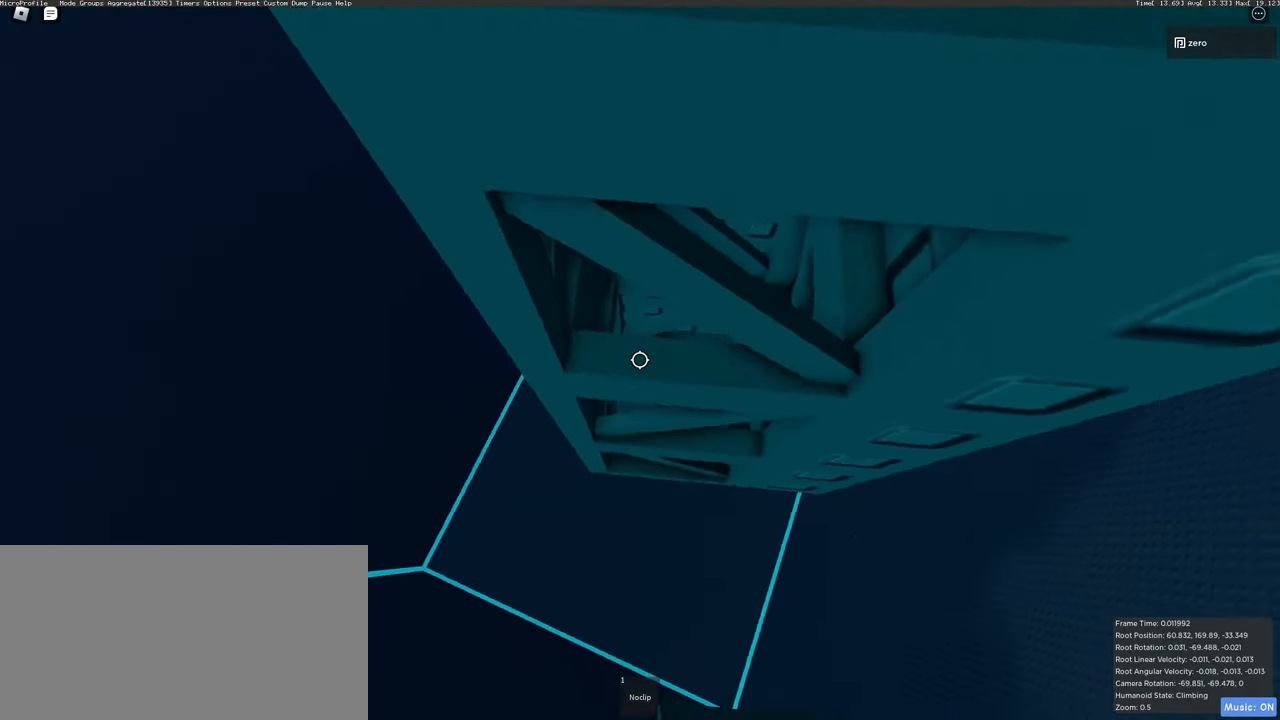
{"keys": ["d"], "mouse": ["right"], "events": [[67, "d", "down"], [233, "d", "up"], [467, "d", "down"]]}
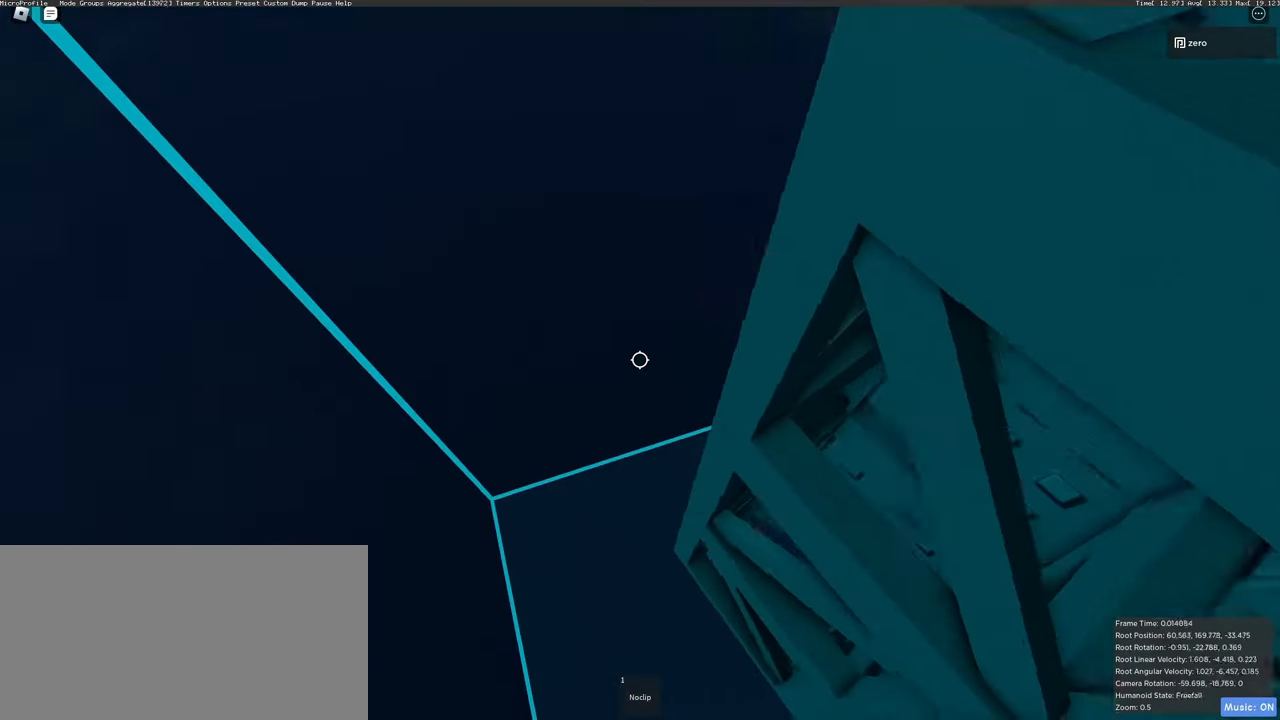
{"keys": ["d"], "mouse": ["right"], "events": [[133, "d", "up"], [350, "d", "down"]]}